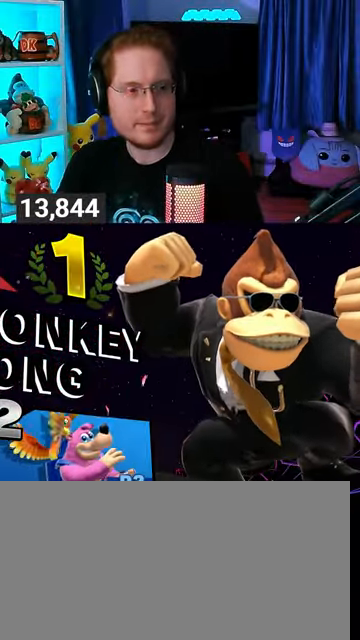
Gameplay with a controller (Nintendo layout); each line is a JSON object with the inputs held at the frame after it. "events" lists button and stick changes between this image and that frame as [ms after this image, input, new state], when the widget could be followed in between. Not read: L3 R3.
{"buttons": ["A"], "left_stick": "center", "right_stick": "center", "events": [[500, "A", "down"]]}
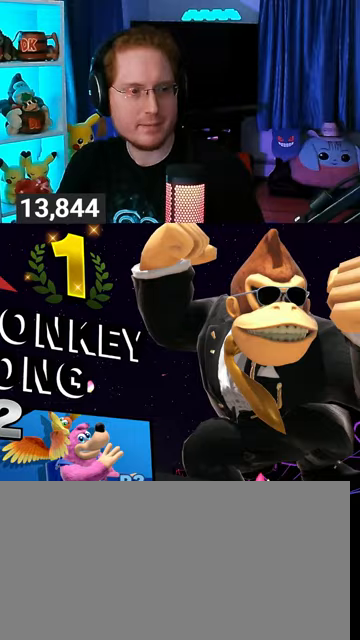
{"buttons": ["A"], "left_stick": "center", "right_stick": "center", "events": [[67, "A", "up"], [167, "A", "down"], [300, "A", "up"], [400, "A", "down"], [467, "A", "up"], [500, "A", "down"]]}
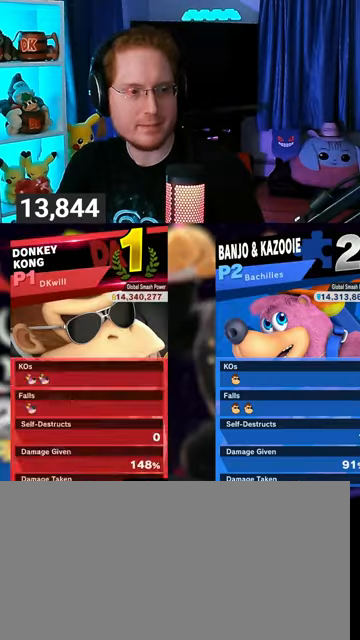
{"buttons": [], "left_stick": "center", "right_stick": "center", "events": [[167, "A", "up"], [267, "A", "down"], [300, "A", "up"]]}
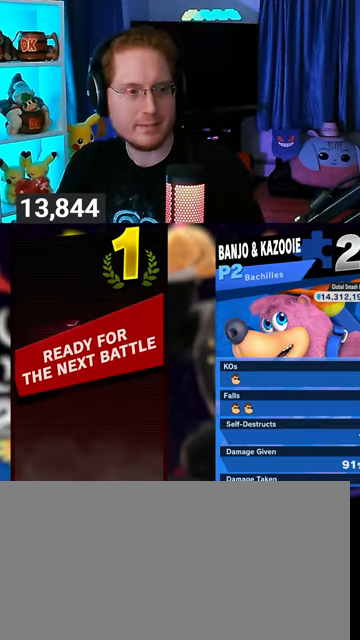
{"buttons": [], "left_stick": "center", "right_stick": "center", "events": [[33, "A", "down"], [67, "A", "up"], [100, "A", "down"], [167, "A", "up"]]}
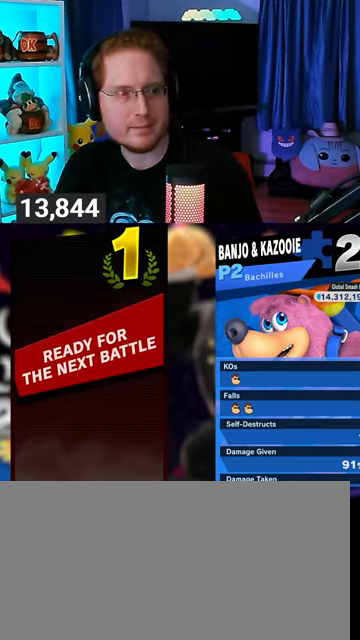
{"buttons": [], "left_stick": "center", "right_stick": "center", "events": []}
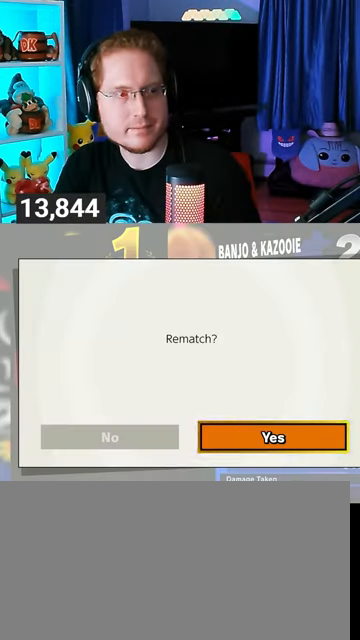
{"buttons": [], "left_stick": "center", "right_stick": "center", "events": []}
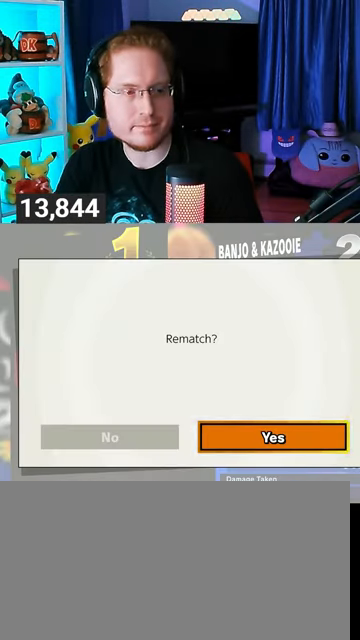
{"buttons": [], "left_stick": "center", "right_stick": "center", "events": []}
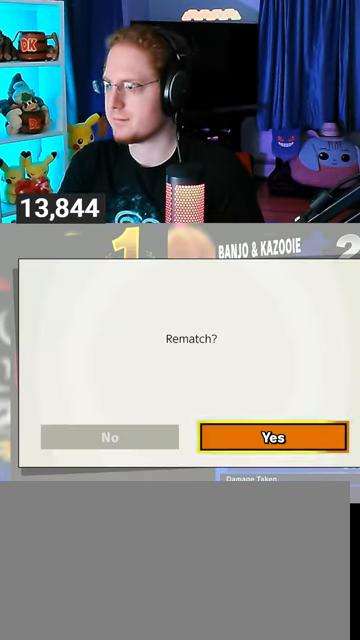
{"buttons": [], "left_stick": "center", "right_stick": "center", "events": []}
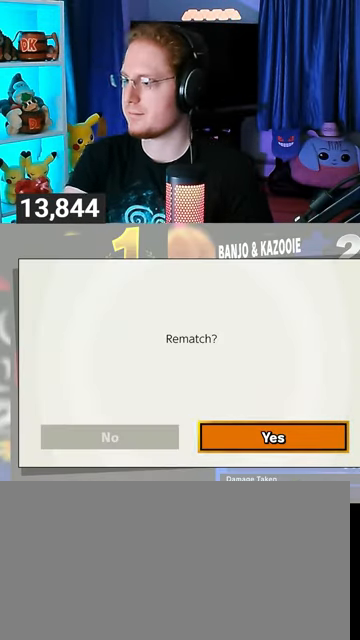
{"buttons": [], "left_stick": "center", "right_stick": "center", "events": [[133, "A", "down"], [233, "A", "up"]]}